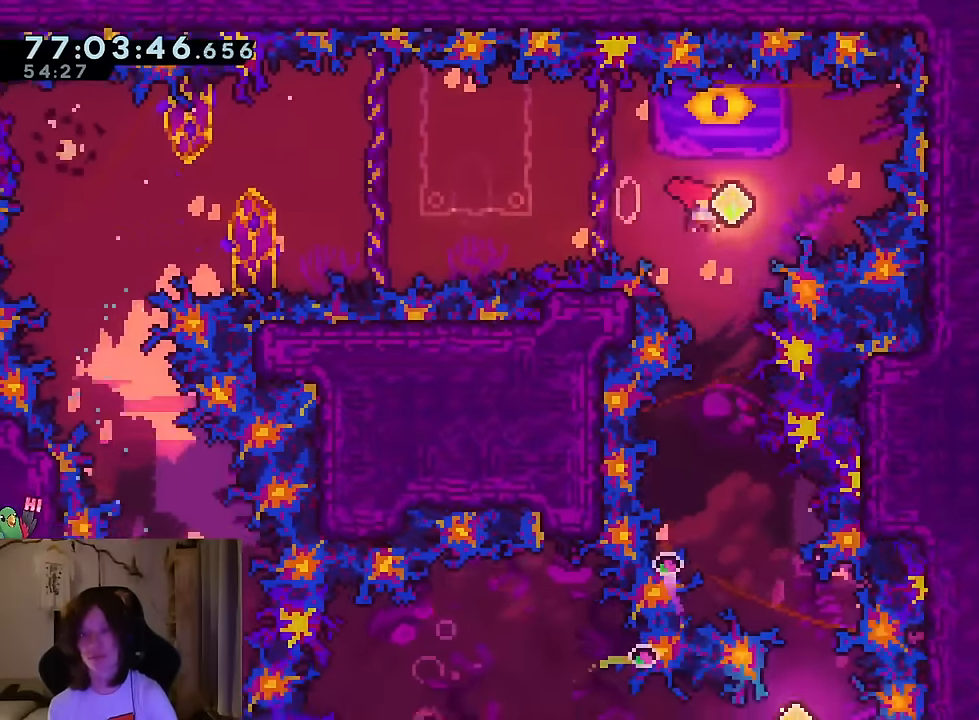
Gameplay with a controller (Nintendo layout); each line is a JSON object with the inputs held at the frame after it. "events" lists button and stick changes between this image and that frame as [ms after this image, input, new state], when the widget could be followed in between. Not read: HOME L1 L3 R1 R3 SELECT.
{"buttons": [], "left_stick": "center", "right_stick": "center", "events": [[100, "Y", "up"], [133, "B", "up"], [400, "left_stick", "center"]]}
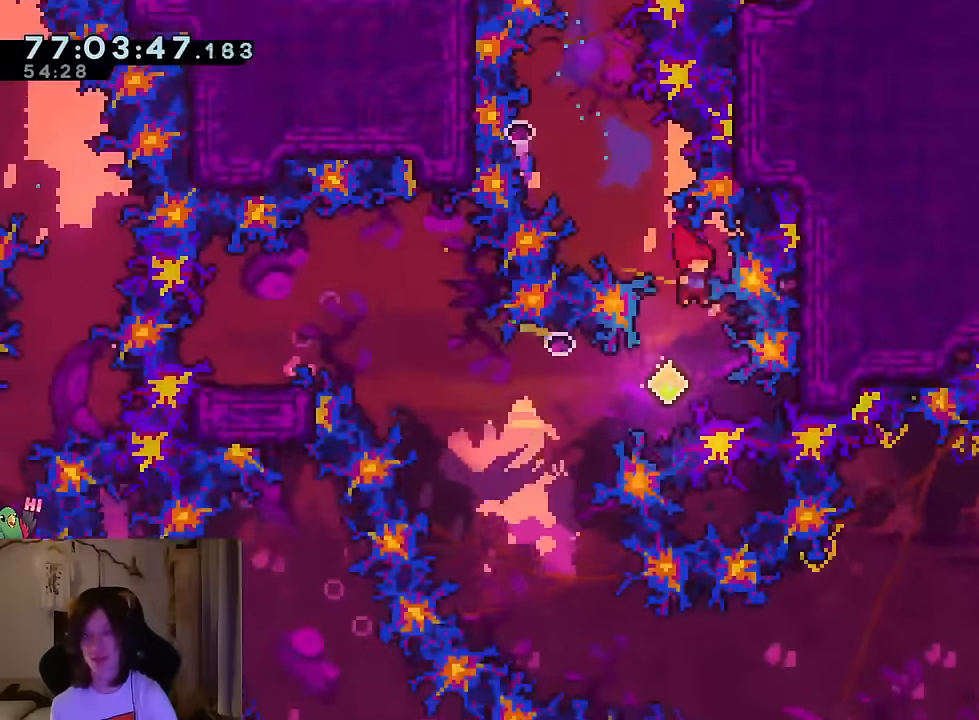
{"buttons": [], "left_stick": "up-left", "right_stick": "center", "events": [[150, "left_stick", "left"], [233, "Y", "down"], [350, "Y", "up"], [400, "left_stick", "up-left"]]}
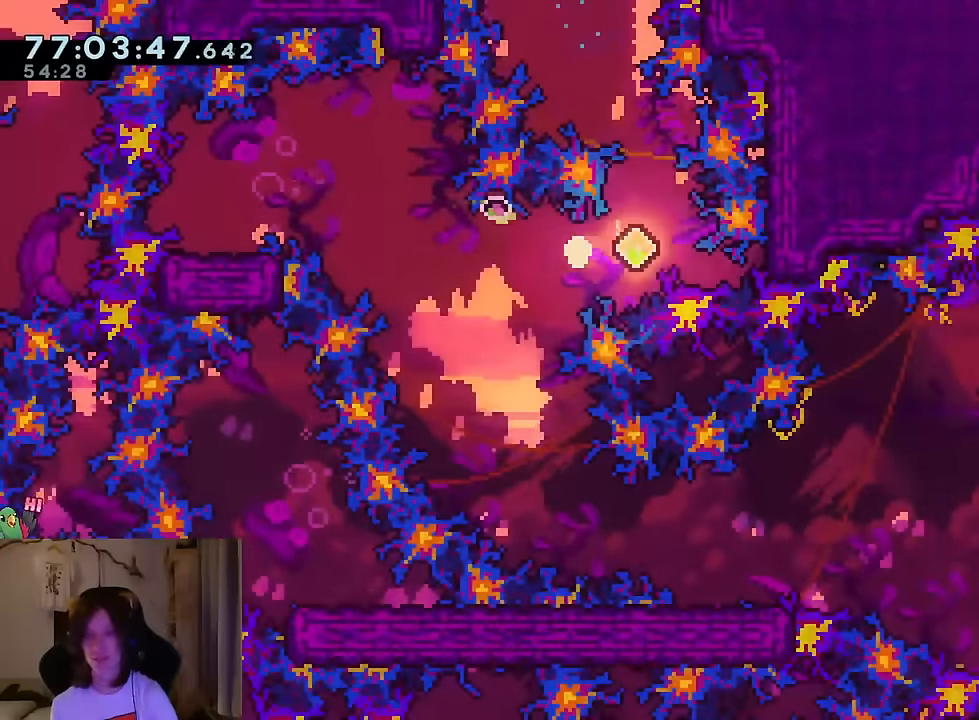
{"buttons": ["B"], "left_stick": "right", "right_stick": "center", "events": [[184, "R2", "down"], [184, "left_stick", "center"], [317, "R2", "up"], [434, "left_stick", "right"], [484, "B", "down"]]}
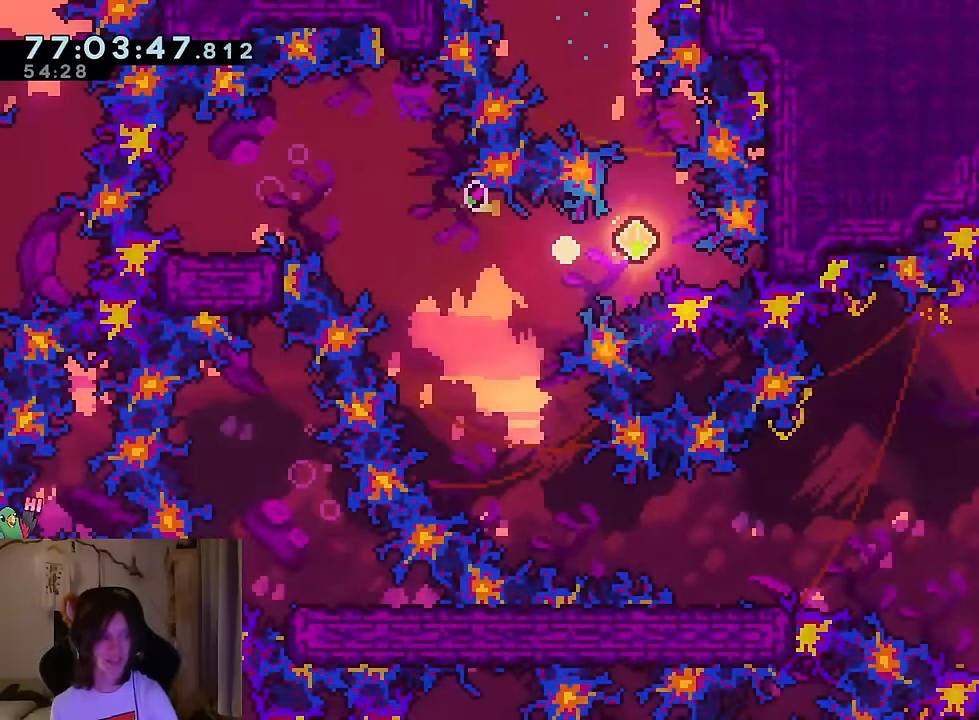
{"buttons": ["Y"], "left_stick": "left", "right_stick": "center", "events": [[500, "B", "up"], [500, "Y", "down"], [500, "left_stick", "left"]]}
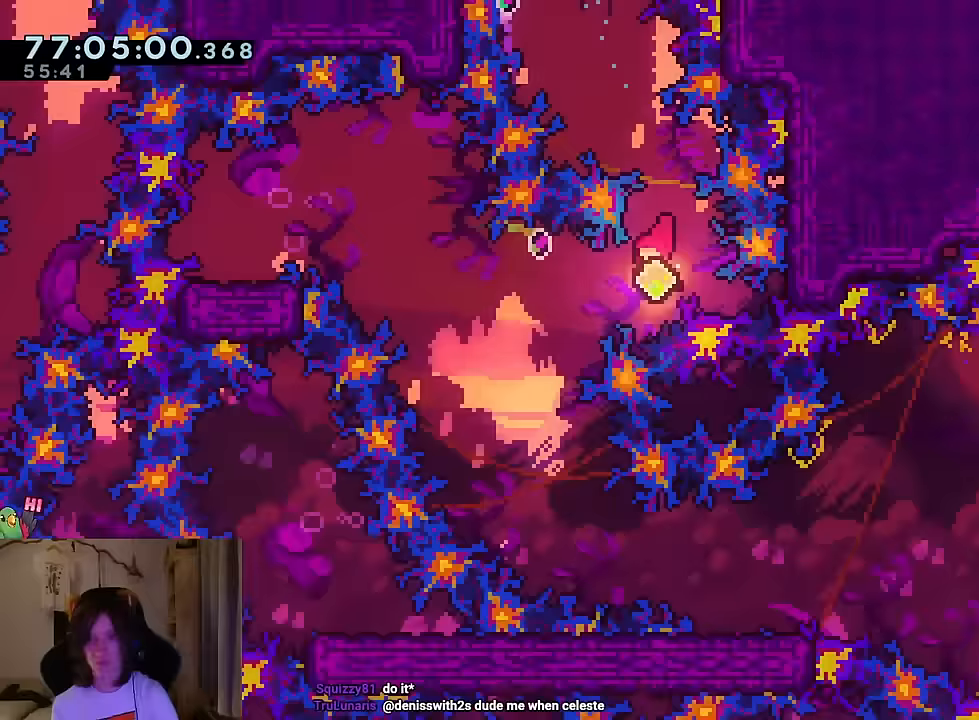
{"buttons": [], "left_stick": "down-left", "right_stick": "center", "events": [[83, "Y", "up"], [133, "left_stick", "up-left"], [367, "left_stick", "down-left"], [400, "Y", "down"], [501, "Y", "up"]]}
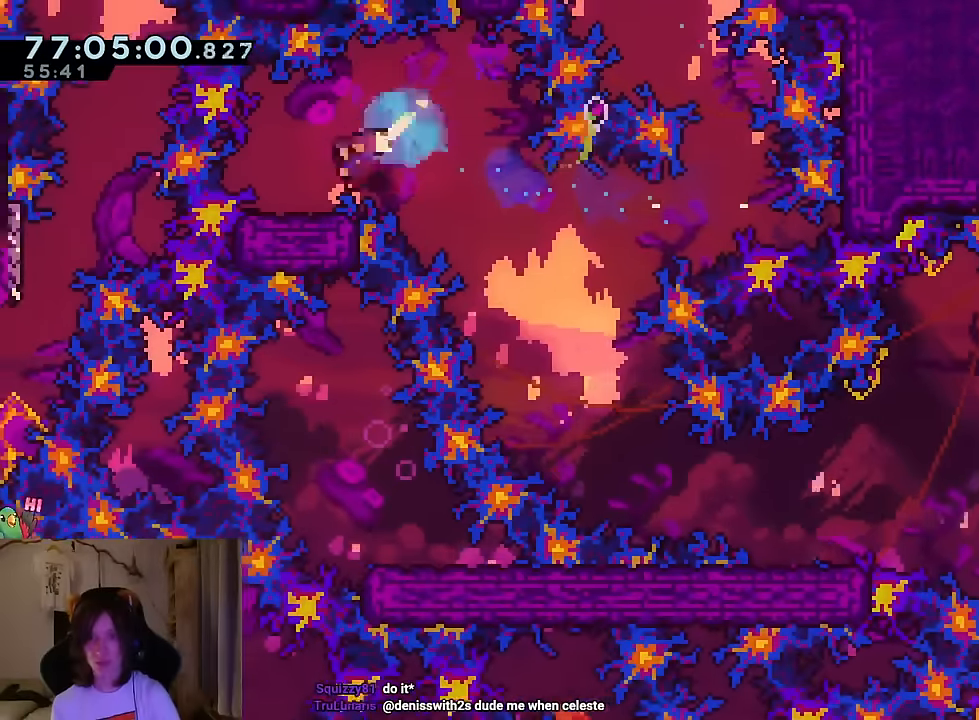
{"buttons": [], "left_stick": "right", "right_stick": "center", "events": [[50, "left_stick", "down"], [100, "B", "down"], [150, "Y", "down"], [283, "Y", "up"], [300, "B", "up"], [483, "left_stick", "right"]]}
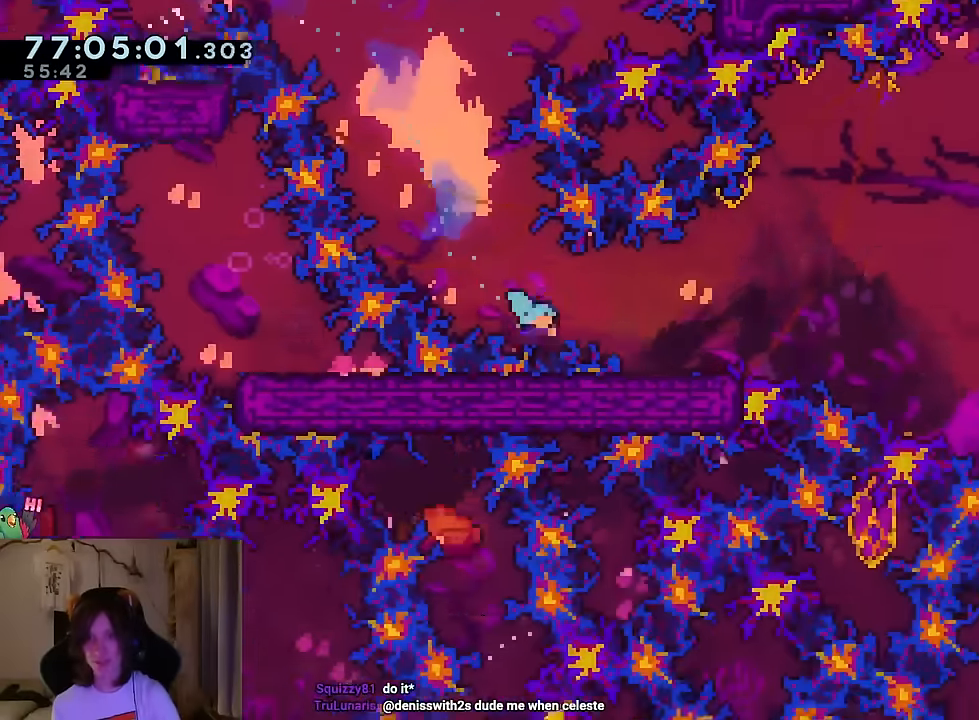
{"buttons": ["B", "R2"], "left_stick": "center", "right_stick": "center", "events": [[200, "B", "down"], [250, "left_stick", "up-right"], [400, "left_stick", "center"], [417, "R2", "down"]]}
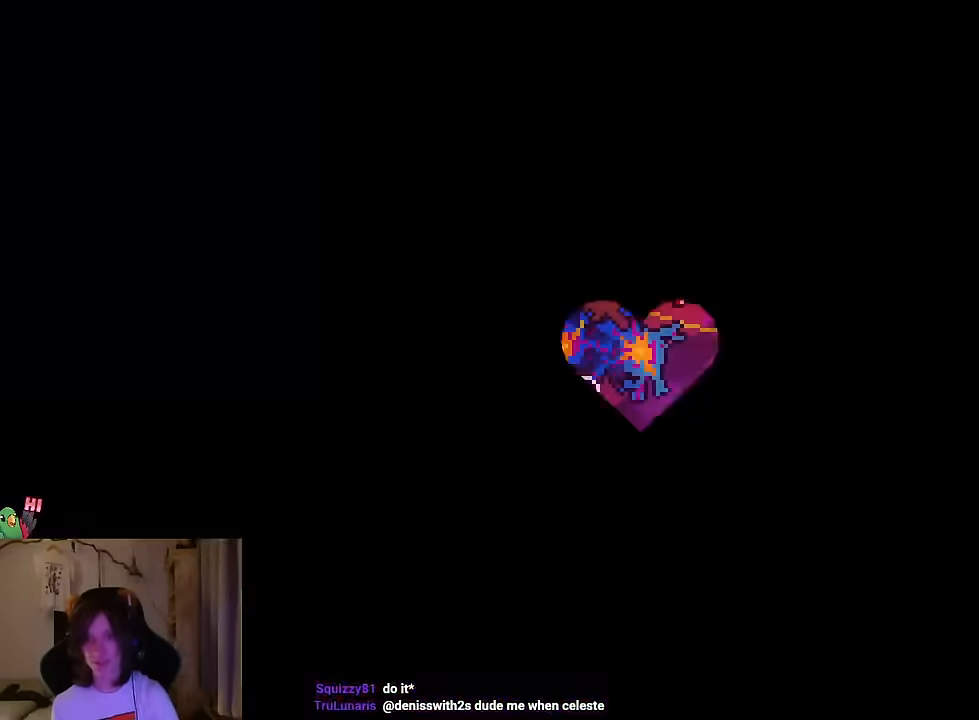
{"buttons": [], "left_stick": "center", "right_stick": "center", "events": [[33, "B", "up"], [50, "R2", "up"]]}
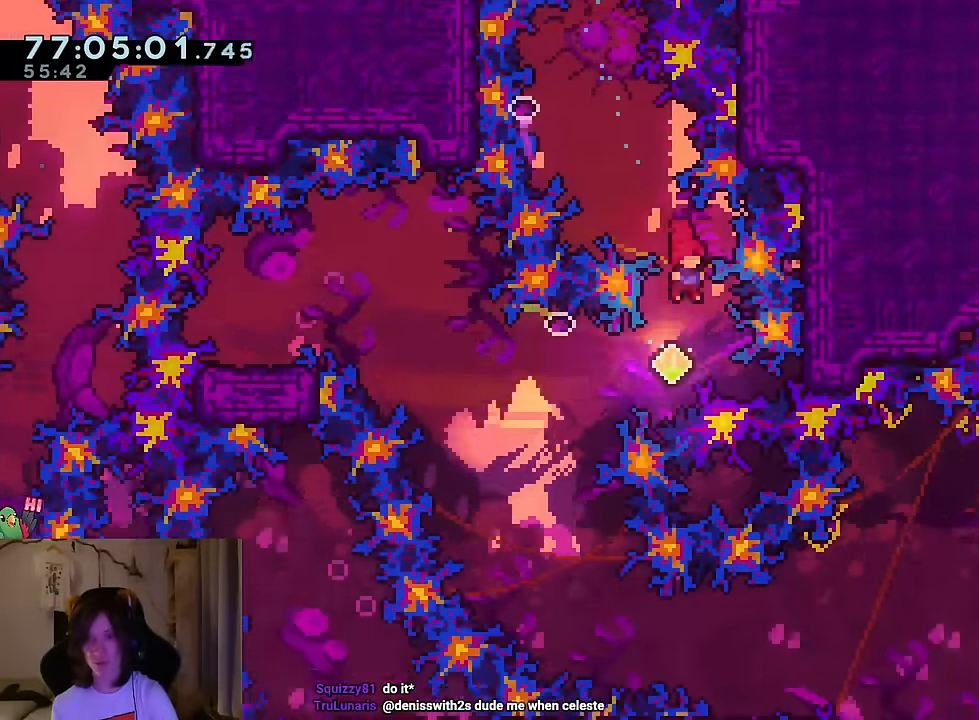
{"buttons": [], "left_stick": "up-left", "right_stick": "center", "events": [[150, "left_stick", "left"], [200, "Y", "down"], [300, "Y", "up"], [350, "left_stick", "up-left"]]}
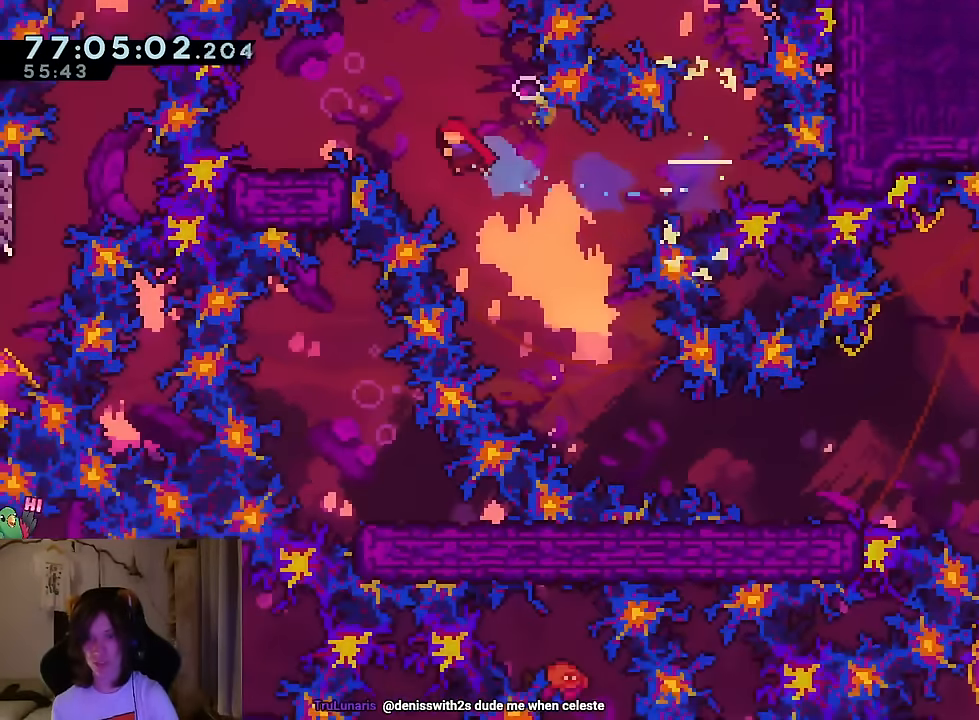
{"buttons": ["B", "Y"], "left_stick": "down", "right_stick": "center", "events": [[166, "Y", "down"], [166, "left_stick", "down-left"], [250, "Y", "up"], [250, "left_stick", "down"], [333, "B", "down"], [383, "Y", "down"]]}